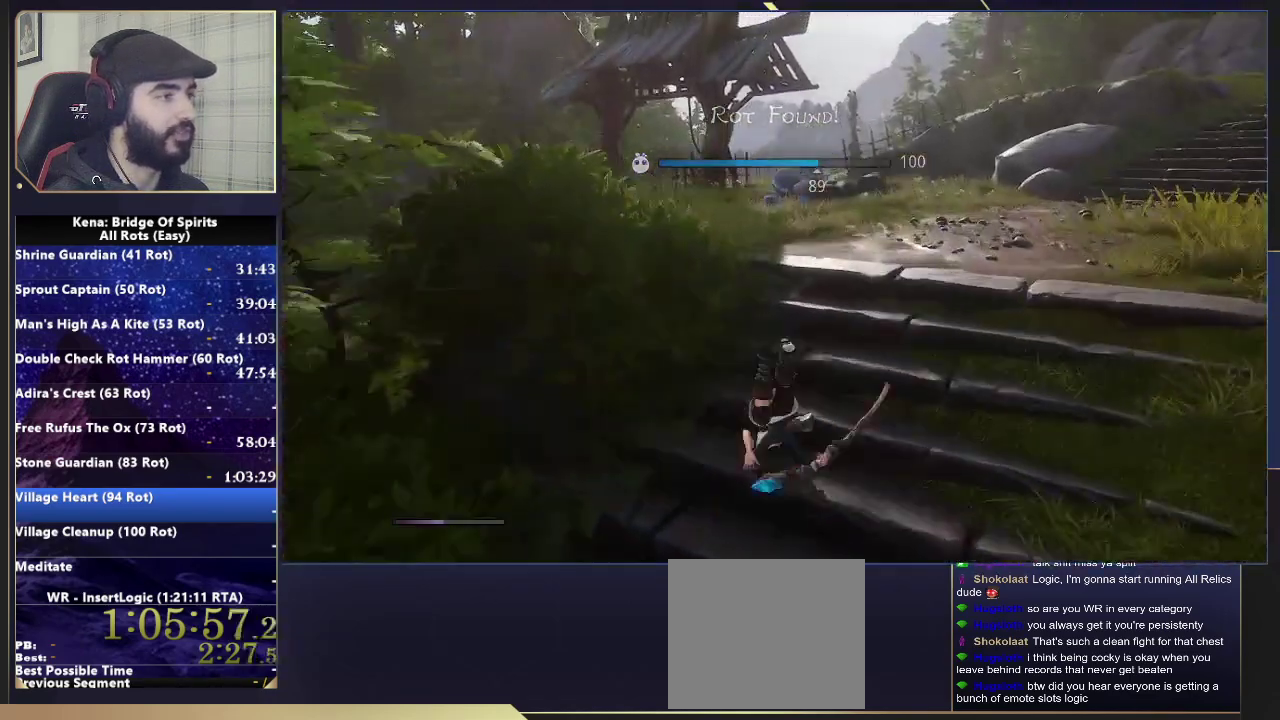
Gameplay with a controller (PlayStation layout); each line is a JSON object with the inputs held at the frame after it. "events" lists button and stick changes between this image and that frame as [ms after this image, input, new state], when the widget could be followed in between. Not read: L1 L2 R1 R2.
{"buttons": [], "left_stick": "up", "right_stick": "down-left", "events": [[67, "CIRCLE", "down"], [150, "CIRCLE", "up"], [200, "CIRCLE", "down"], [283, "CIRCLE", "up"], [500, "right_stick", "down-left"]]}
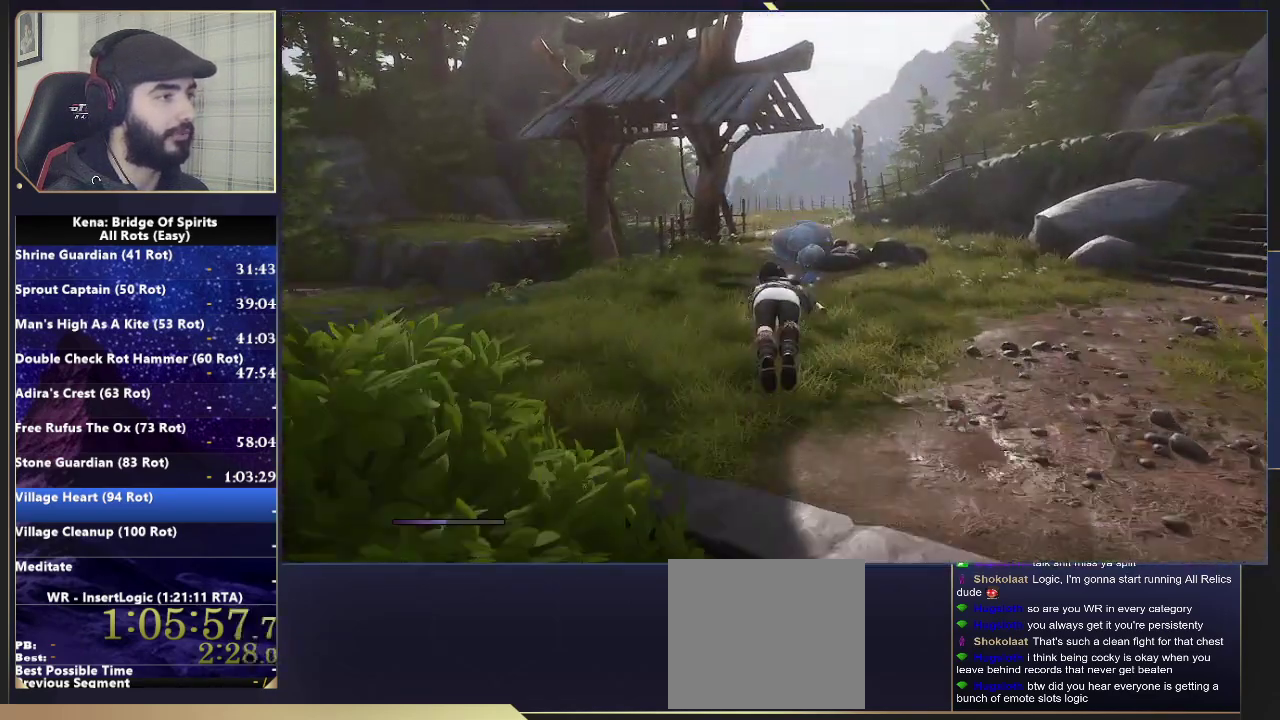
{"buttons": ["CIRCLE"], "left_stick": "up", "right_stick": "center", "events": [[117, "right_stick", "center"], [283, "CIRCLE", "down"], [333, "CIRCLE", "up"], [417, "CIRCLE", "down"]]}
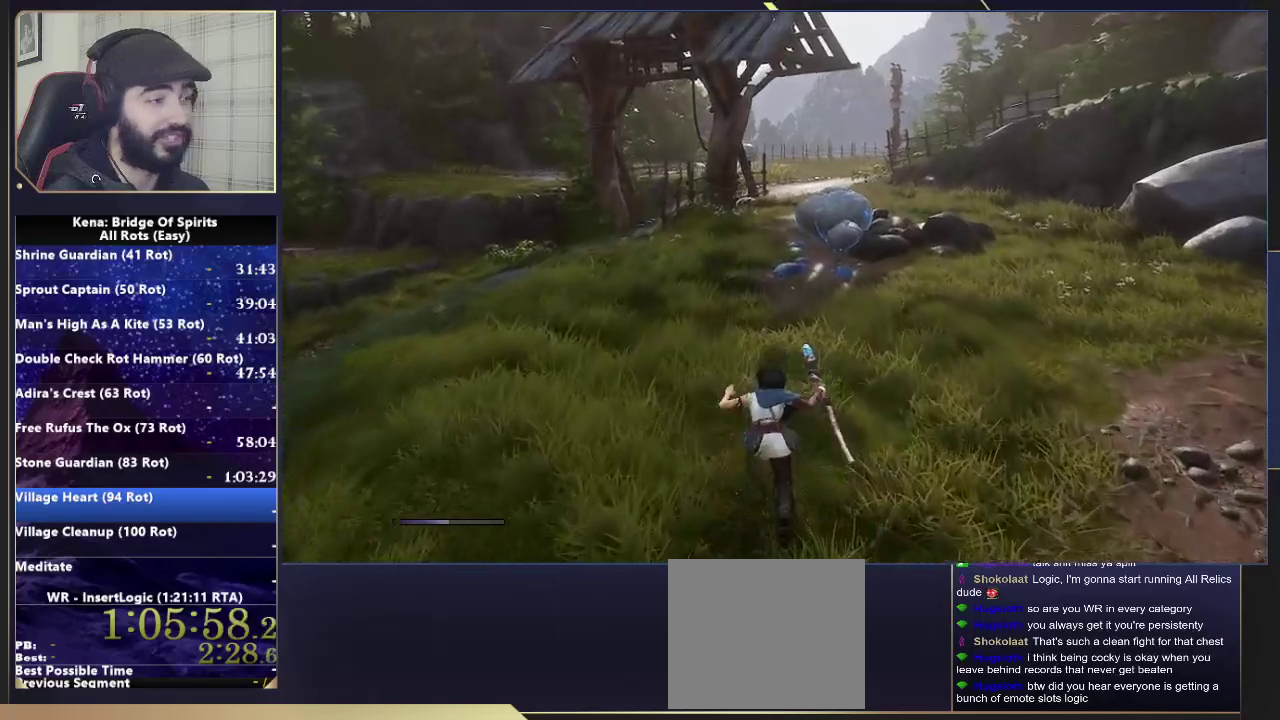
{"buttons": [], "left_stick": "up-left", "right_stick": "center", "events": [[17, "CIRCLE", "up"], [333, "left_stick", "up-left"]]}
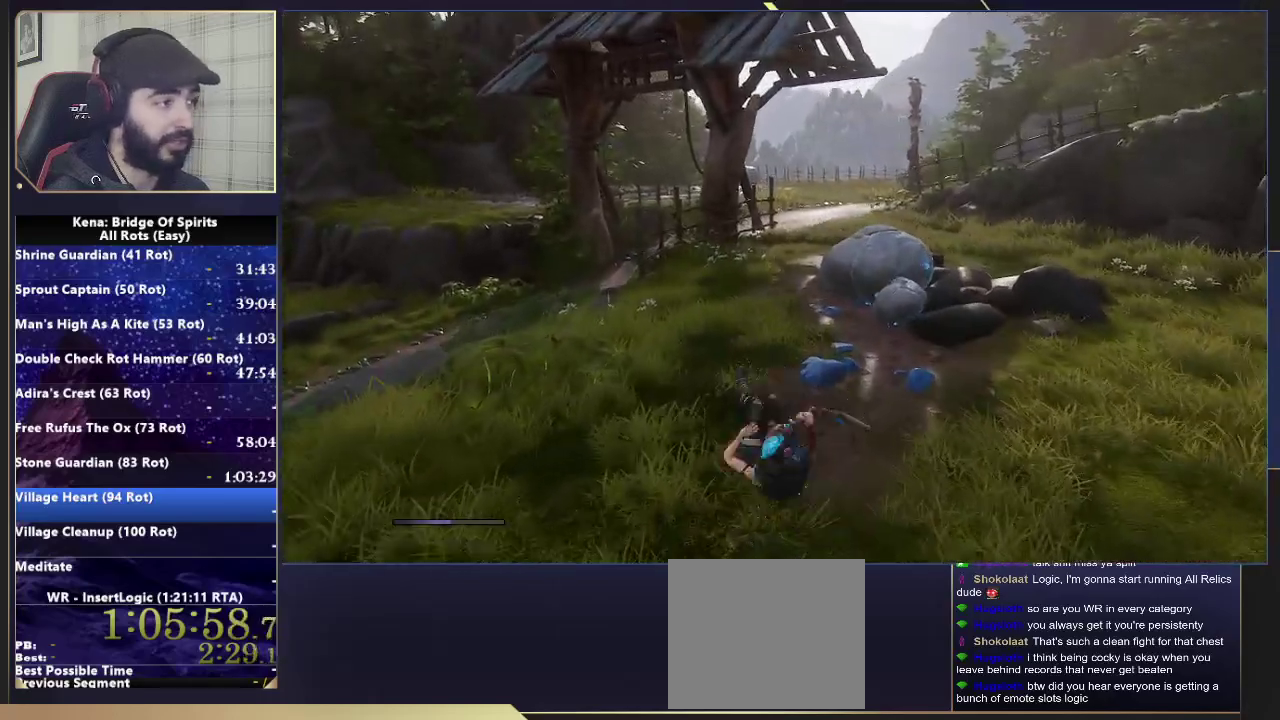
{"buttons": [], "left_stick": "up", "right_stick": "down-left", "events": [[17, "left_stick", "up"], [33, "CIRCLE", "down"], [117, "CIRCLE", "up"], [183, "CIRCLE", "down"], [283, "CIRCLE", "up"], [467, "right_stick", "down-left"]]}
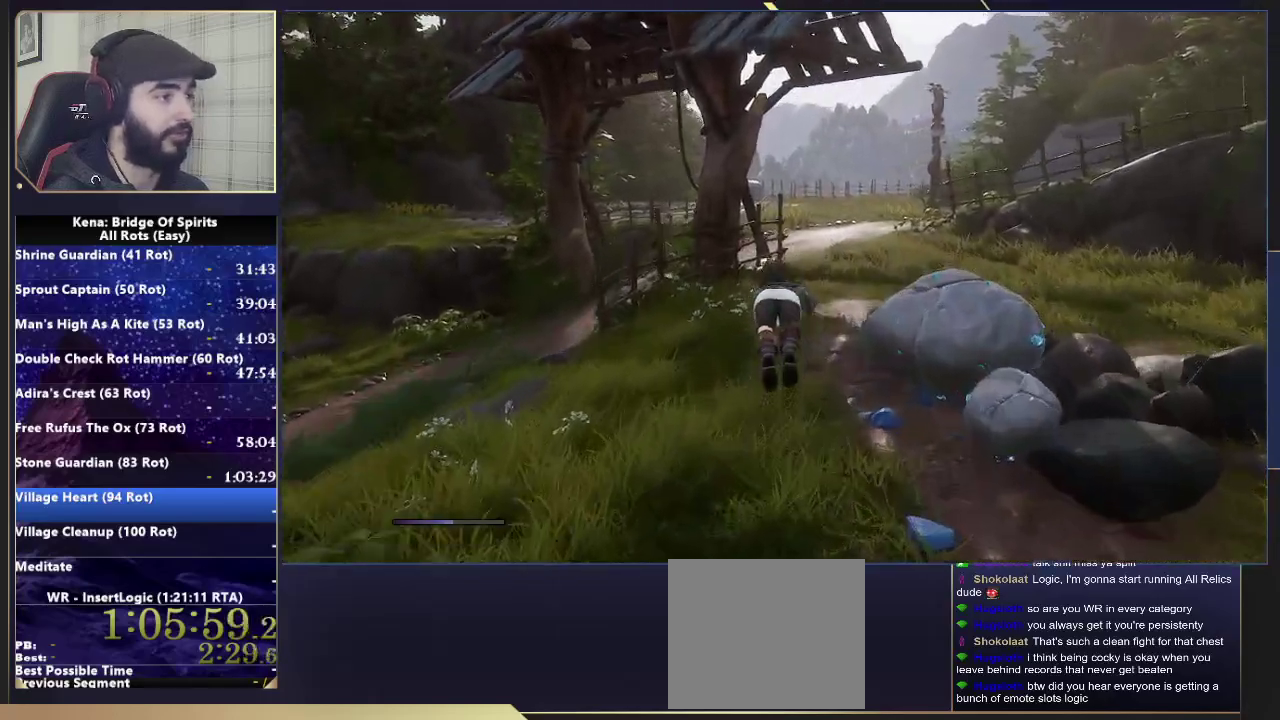
{"buttons": ["CIRCLE"], "left_stick": "up", "right_stick": "center", "events": [[100, "right_stick", "center"], [283, "CIRCLE", "down"], [350, "CIRCLE", "up"], [417, "CIRCLE", "down"]]}
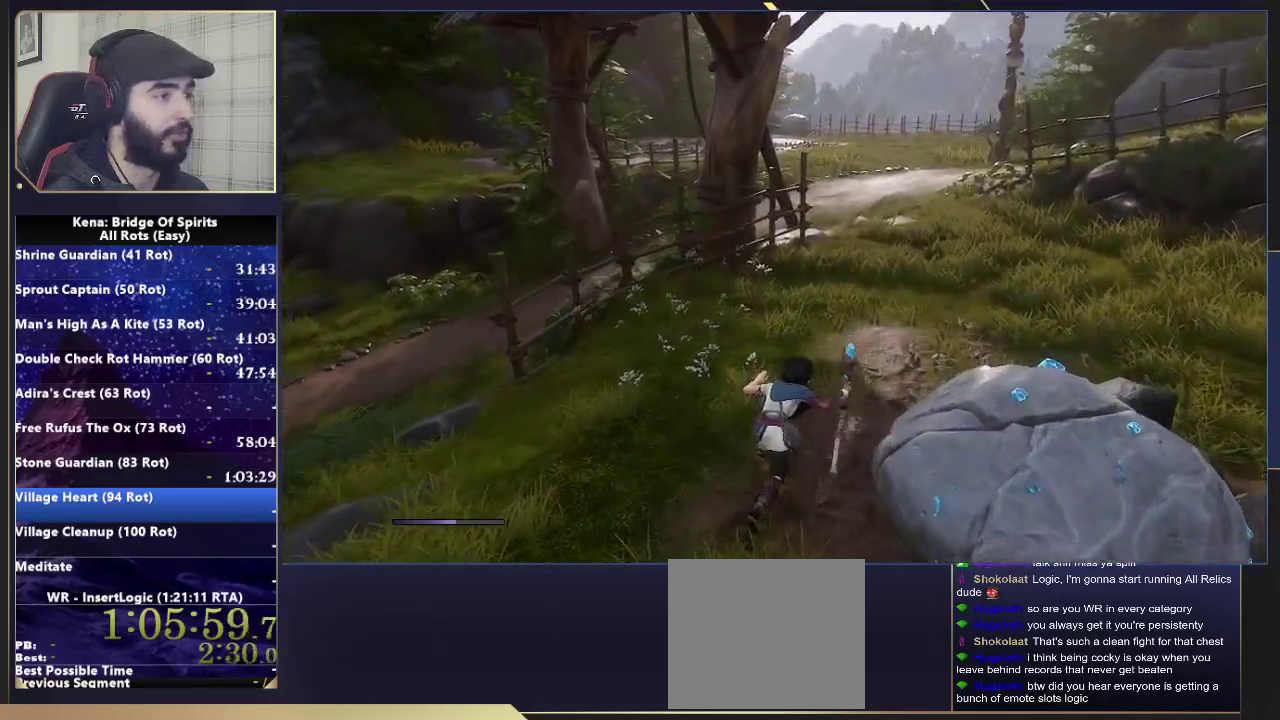
{"buttons": [], "left_stick": "up", "right_stick": "center", "events": [[33, "CIRCLE", "up"], [67, "left_stick", "up-right"], [433, "left_stick", "up"]]}
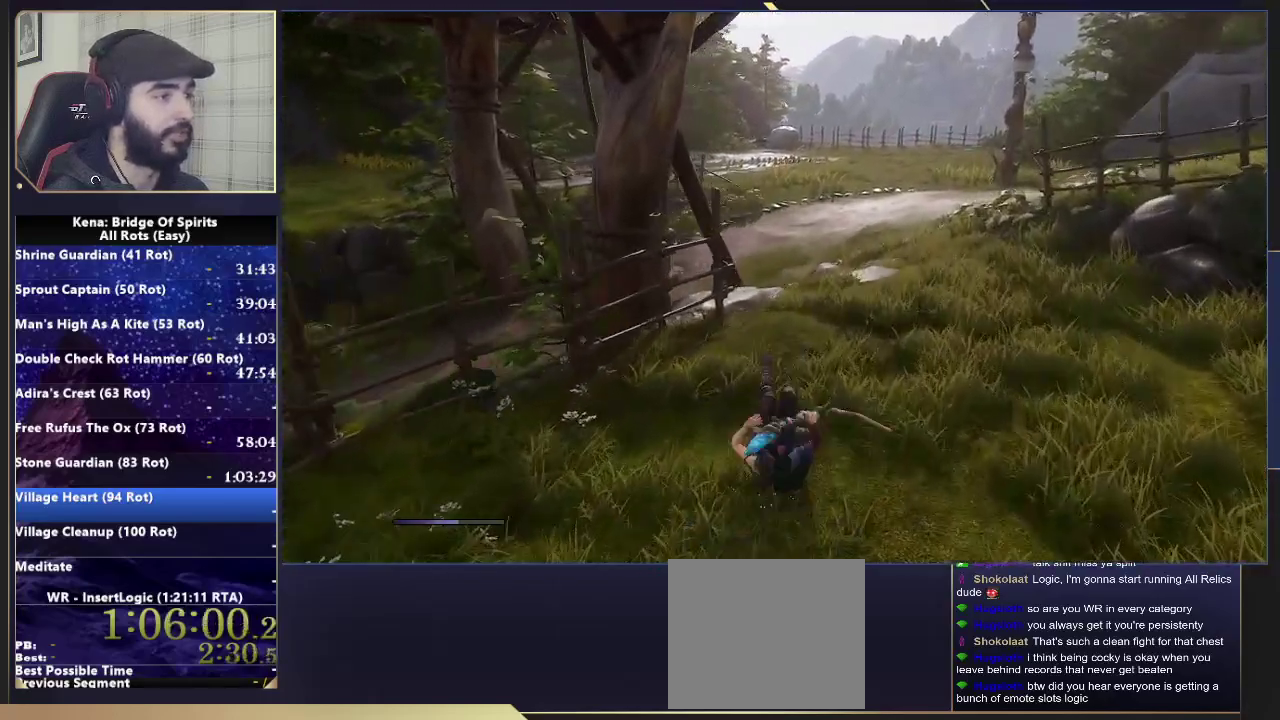
{"buttons": [], "left_stick": "up", "right_stick": "center", "events": [[300, "right_stick", "down"], [400, "right_stick", "center"]]}
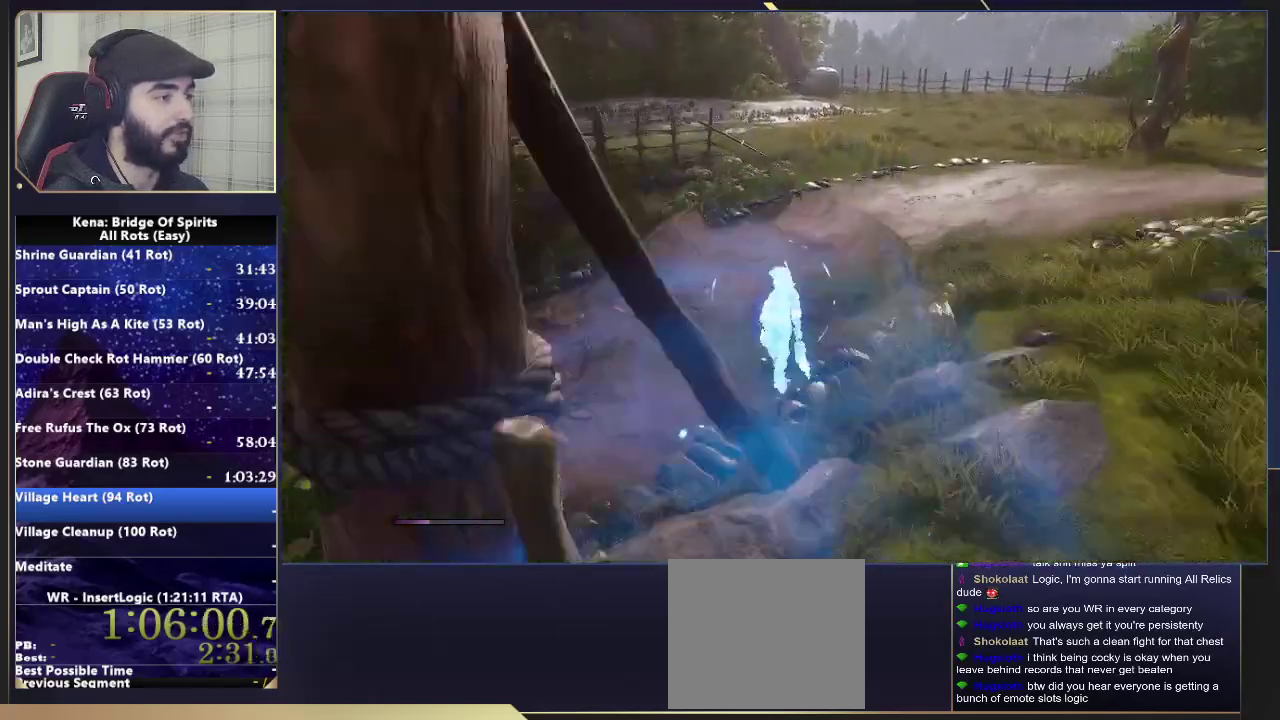
{"buttons": [], "left_stick": "up-right", "right_stick": "center", "events": [[217, "left_stick", "up-right"]]}
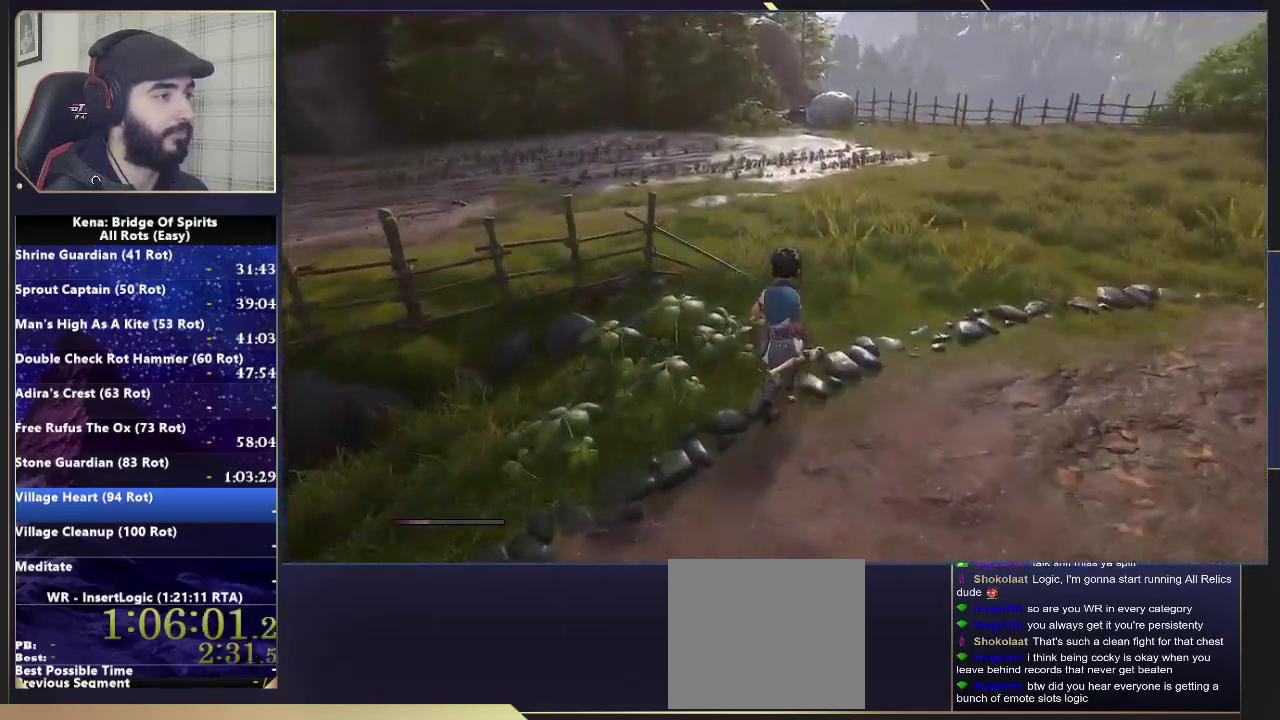
{"buttons": [], "left_stick": "up-right", "right_stick": "center", "events": [[67, "right_stick", "up-right"], [167, "right_stick", "center"]]}
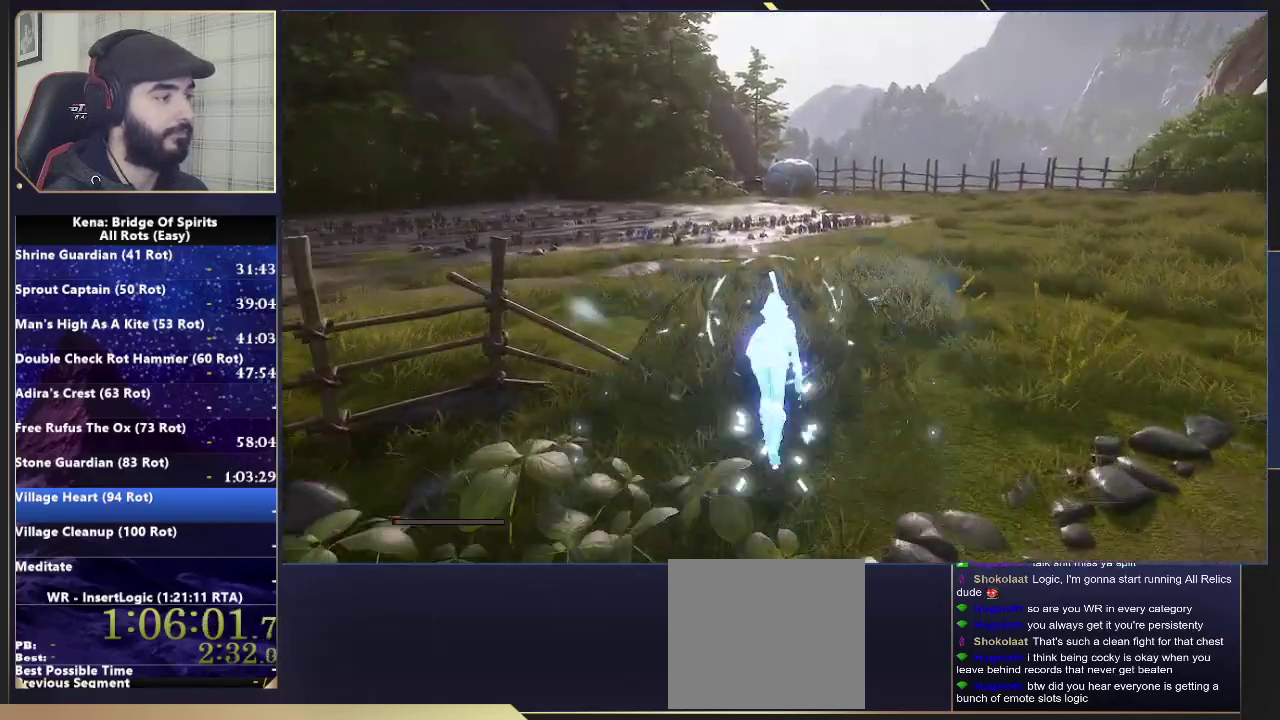
{"buttons": [], "left_stick": "up", "right_stick": "center", "events": [[33, "right_stick", "up"], [100, "right_stick", "center"], [200, "left_stick", "up"]]}
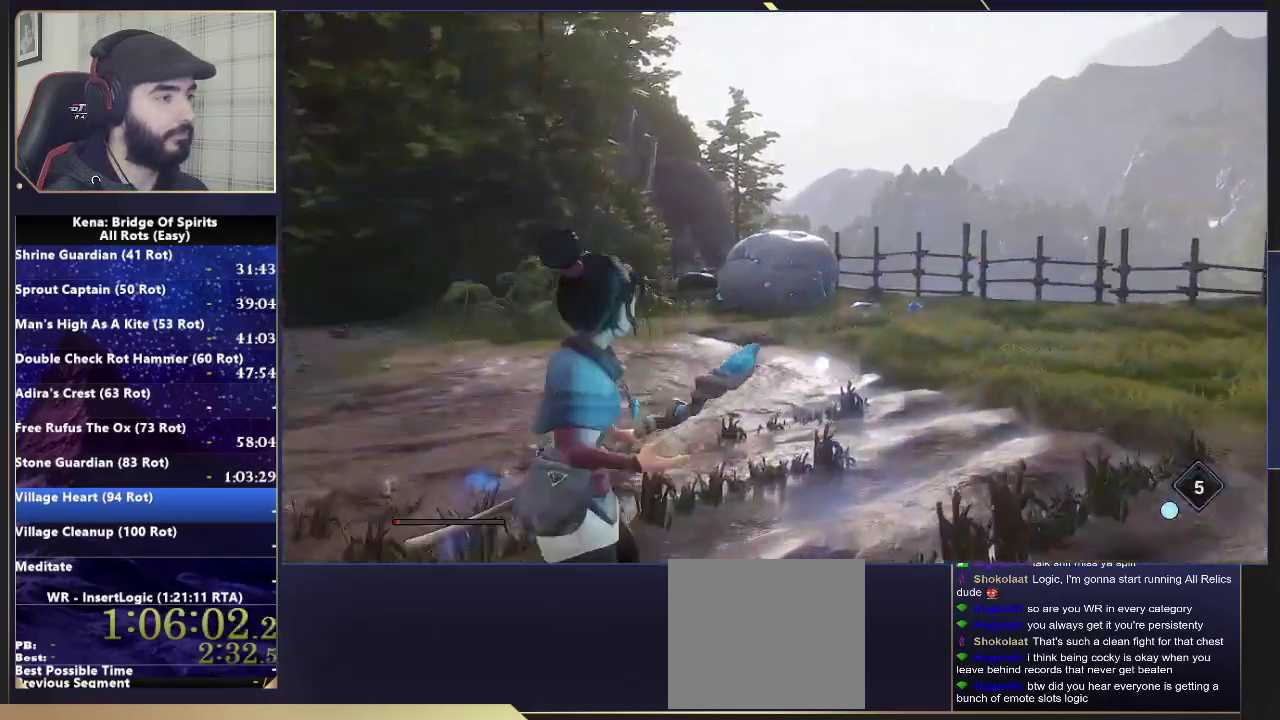
{"buttons": [], "left_stick": "up", "right_stick": "down", "events": [[417, "right_stick", "down"]]}
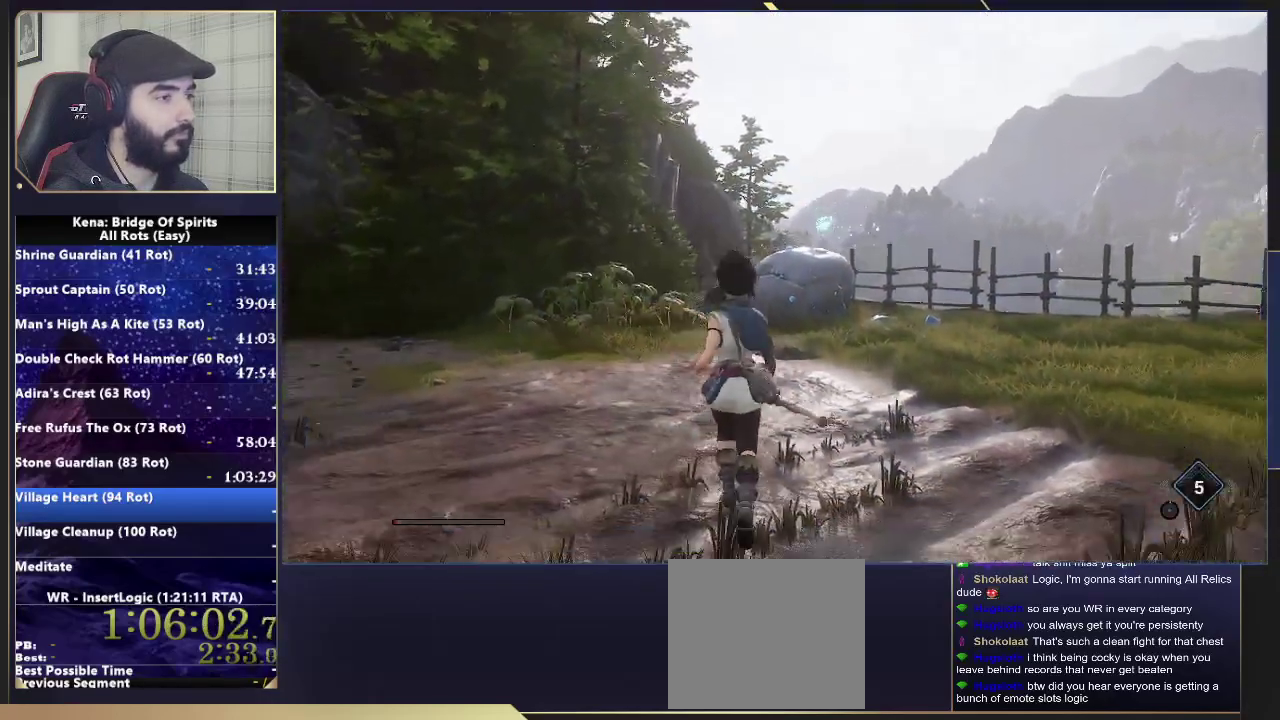
{"buttons": [], "left_stick": "up-right", "right_stick": "center", "events": [[17, "right_stick", "center"], [283, "right_stick", "down-left"], [333, "left_stick", "up-right"], [417, "right_stick", "center"]]}
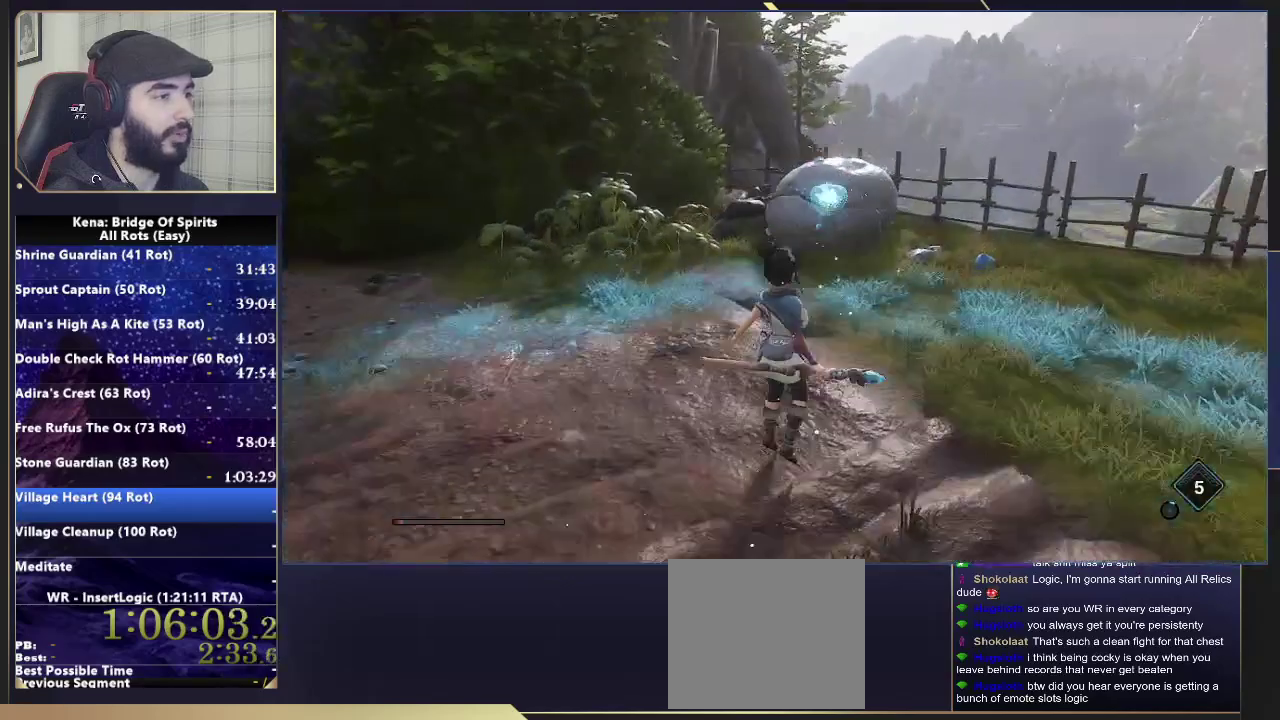
{"buttons": [], "left_stick": "up-right", "right_stick": "center", "events": [[217, "left_stick", "down-left"], [217, "right_stick", "down"], [283, "right_stick", "center"], [450, "left_stick", "up-right"]]}
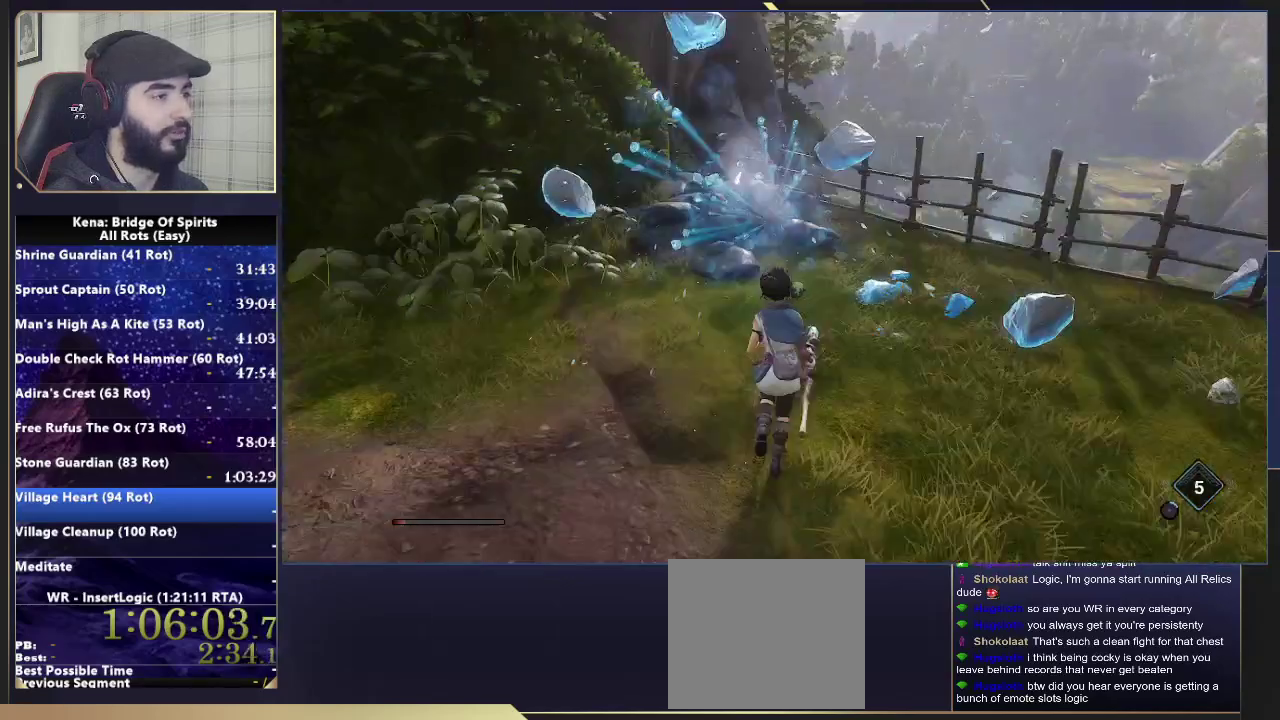
{"buttons": [], "left_stick": "center", "right_stick": "center", "events": [[133, "left_stick", "up"], [217, "left_stick", "center"]]}
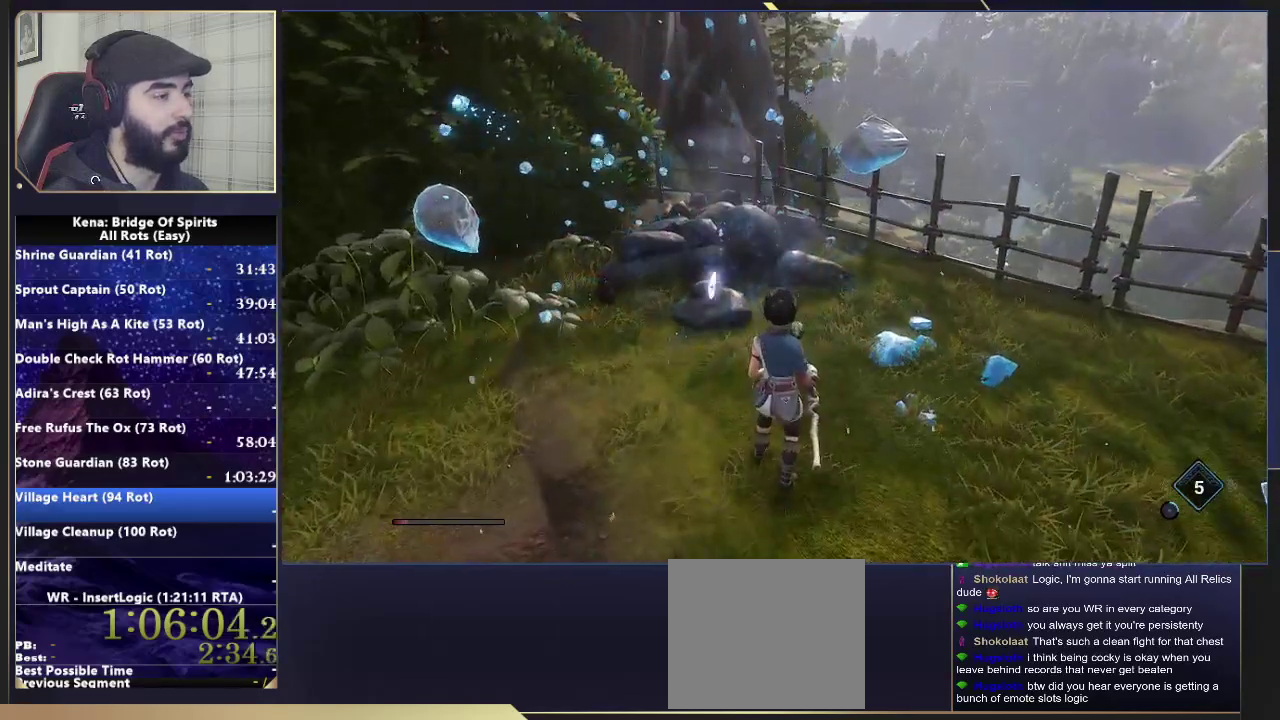
{"buttons": [], "left_stick": "down-left", "right_stick": "center", "events": [[83, "left_stick", "up-left"], [383, "left_stick", "left"], [433, "left_stick", "down-left"]]}
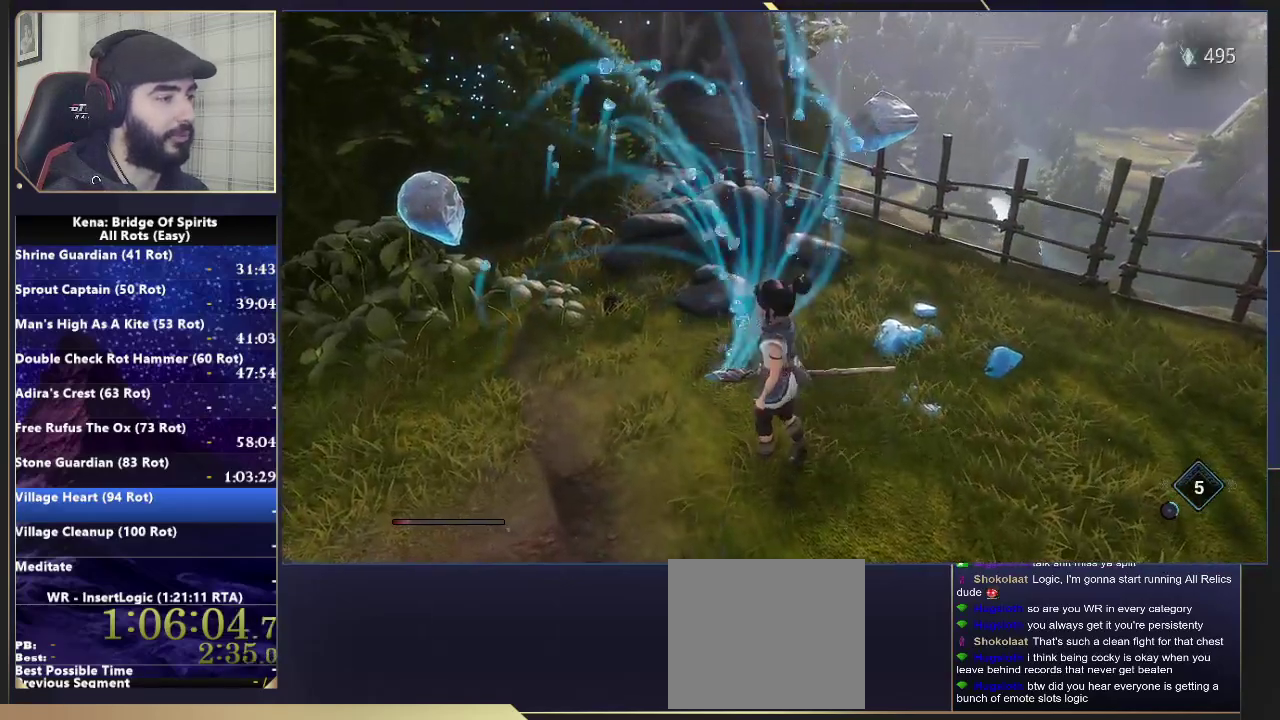
{"buttons": ["TRIANGLE"], "left_stick": "up", "right_stick": "center"}
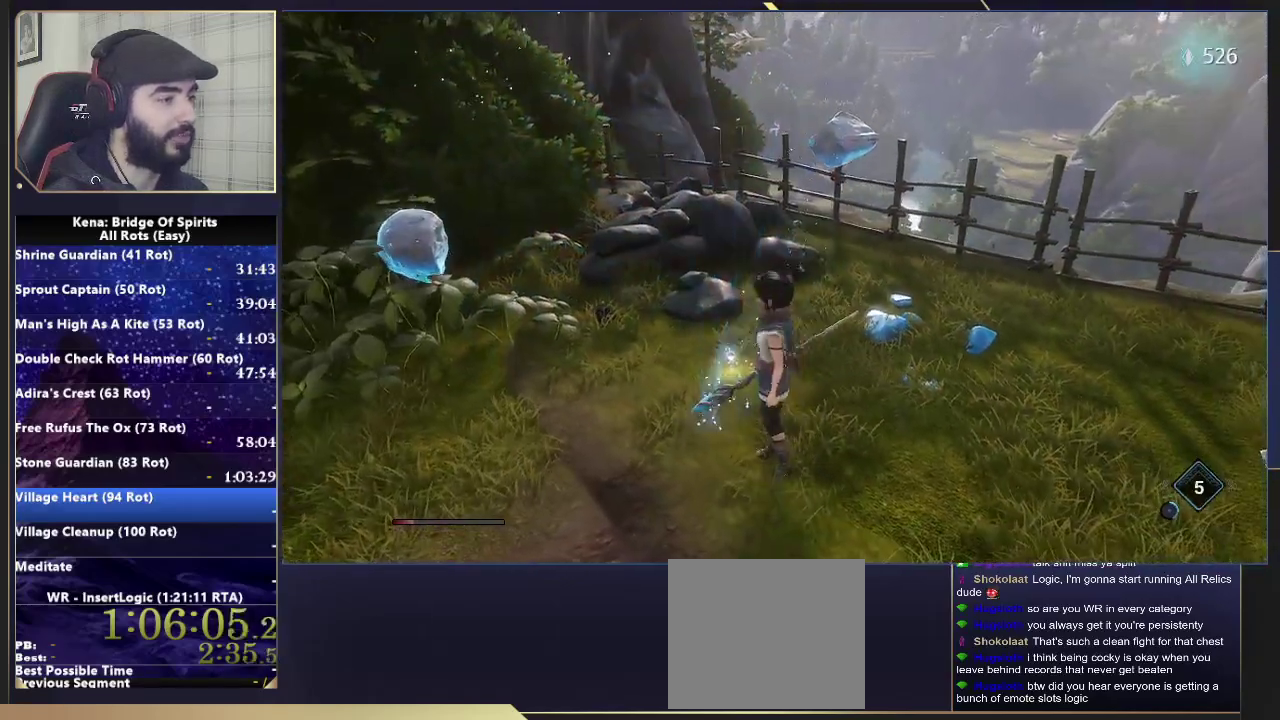
{"buttons": [], "left_stick": "center", "right_stick": "center"}
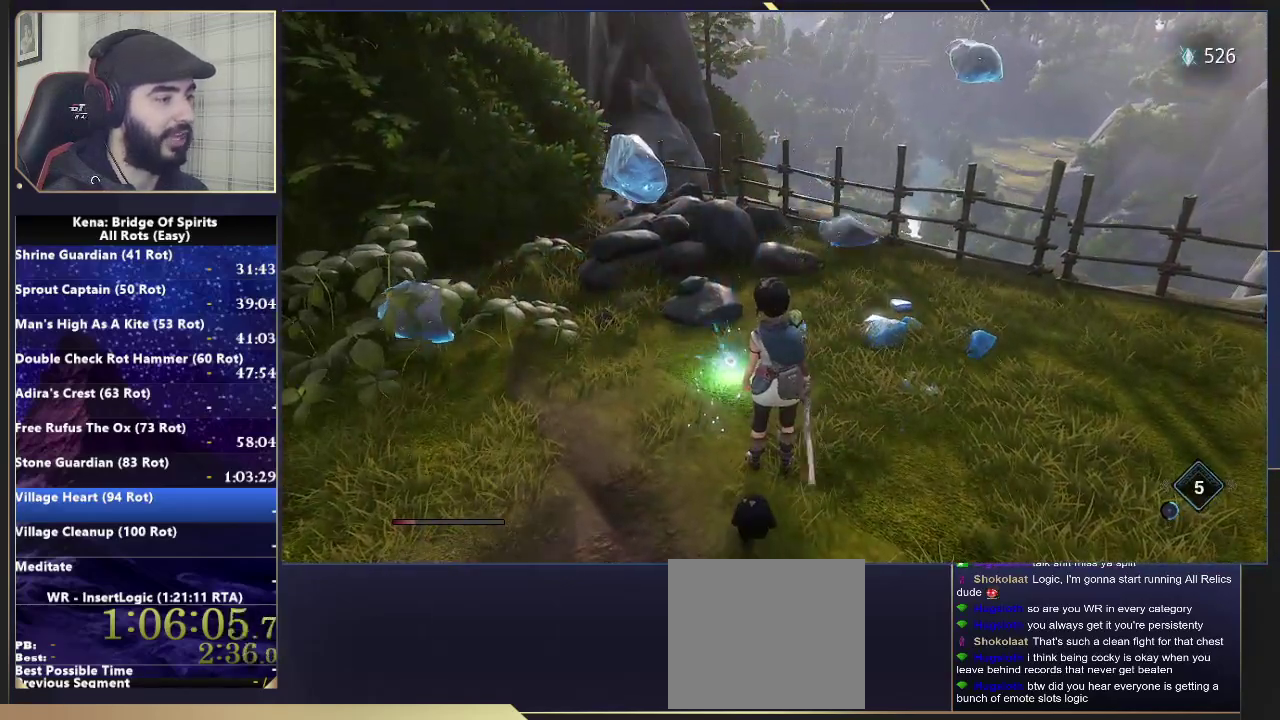
{"buttons": [], "left_stick": "center", "right_stick": "center", "events": [[67, "TRIANGLE", "down"], [250, "TRIANGLE", "up"]]}
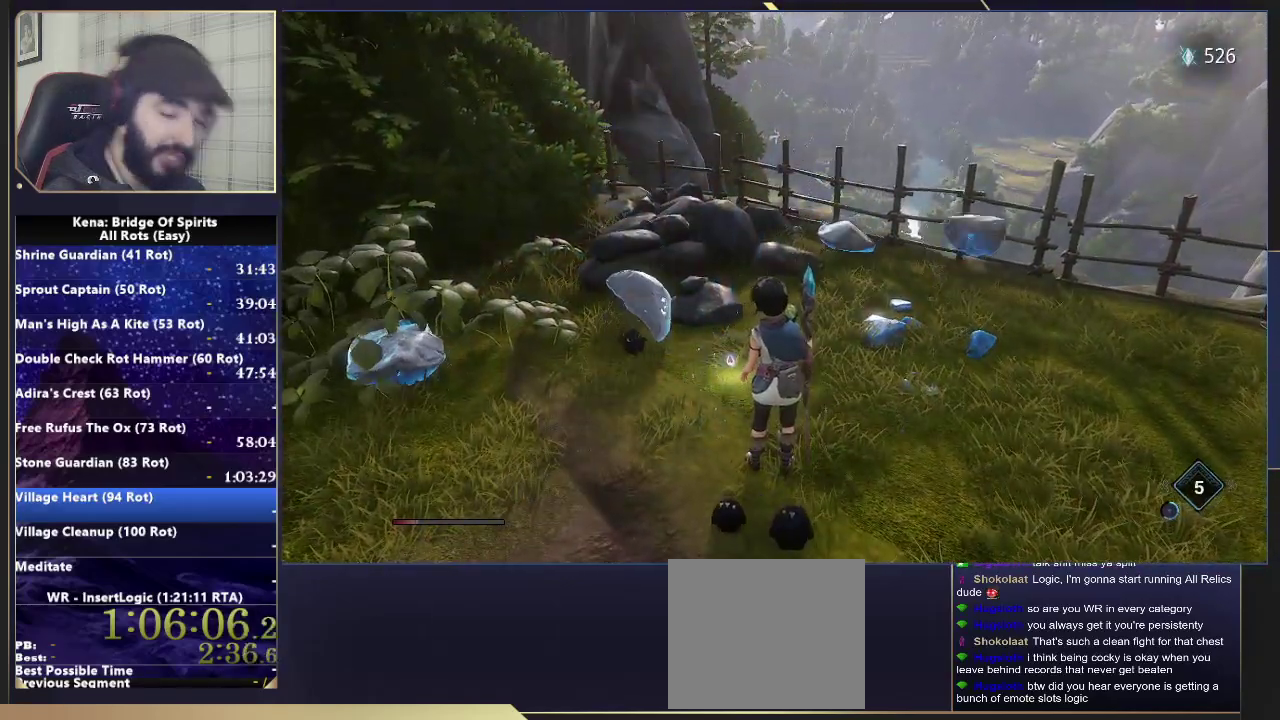
{"buttons": [], "left_stick": "center", "right_stick": "center", "events": []}
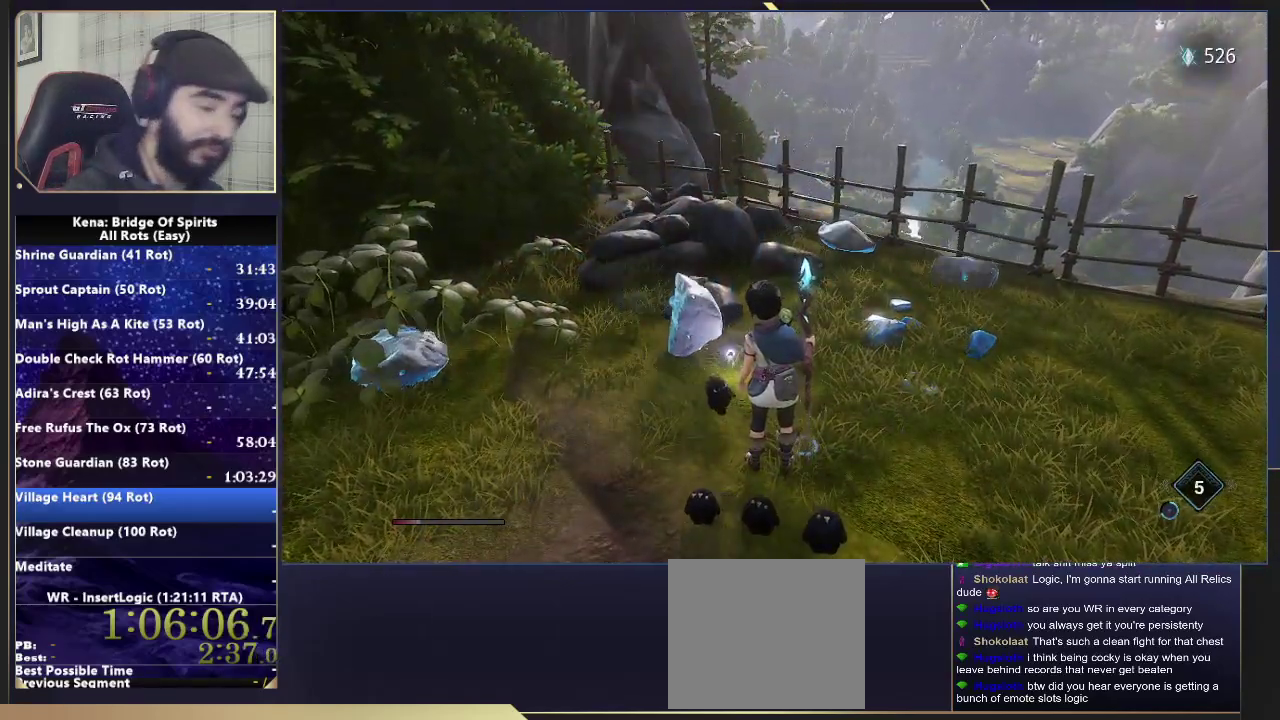
{"buttons": [], "left_stick": "center", "right_stick": "center", "events": []}
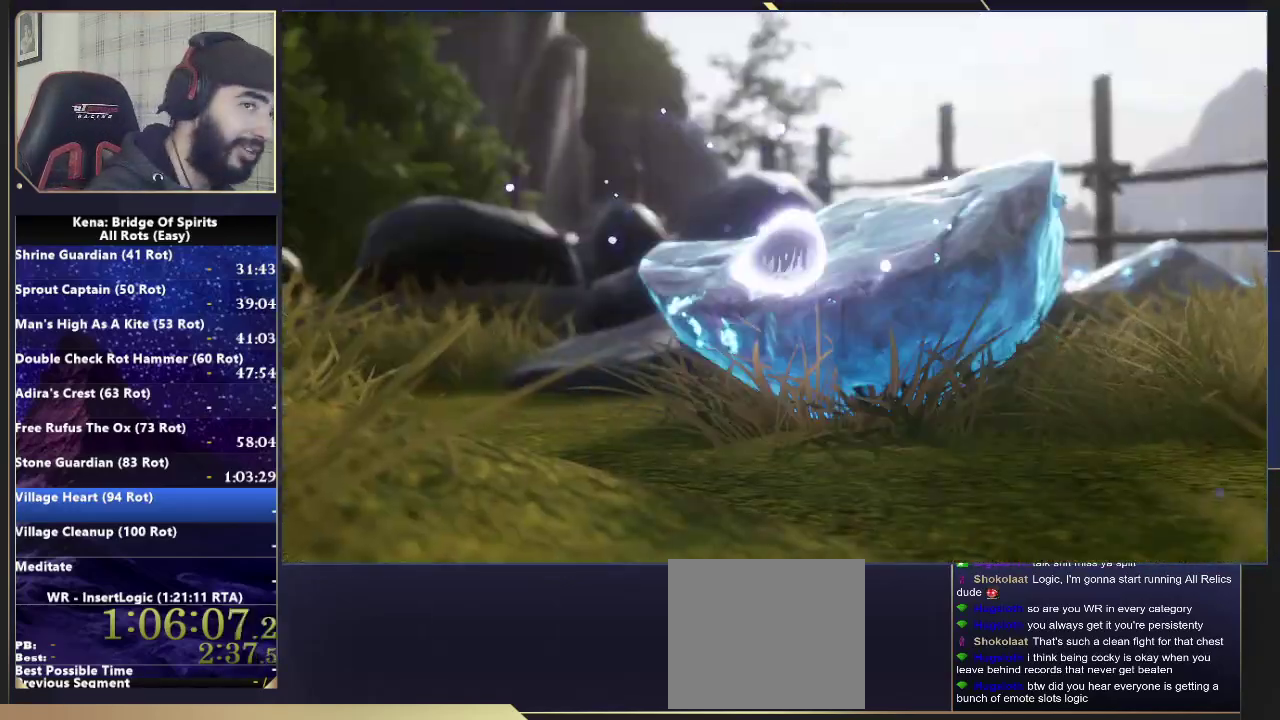
{"buttons": [], "left_stick": "center", "right_stick": "center", "events": []}
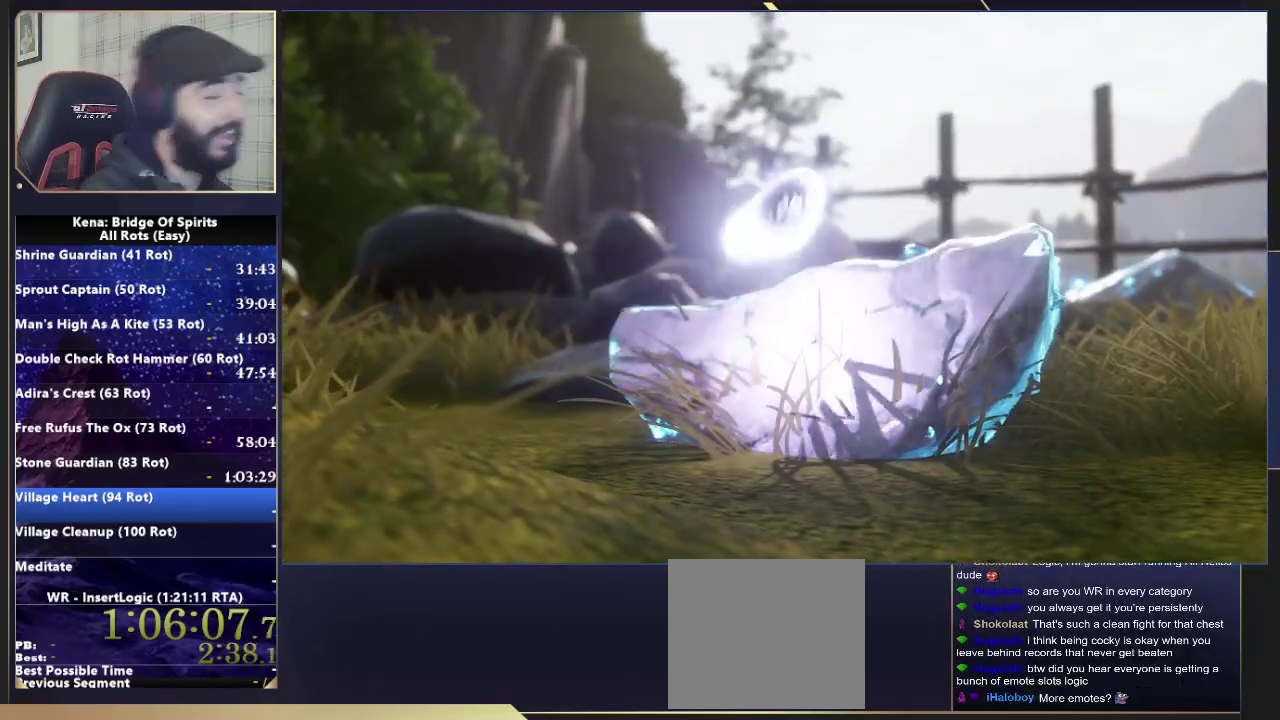
{"buttons": [], "left_stick": "center", "right_stick": "center", "events": []}
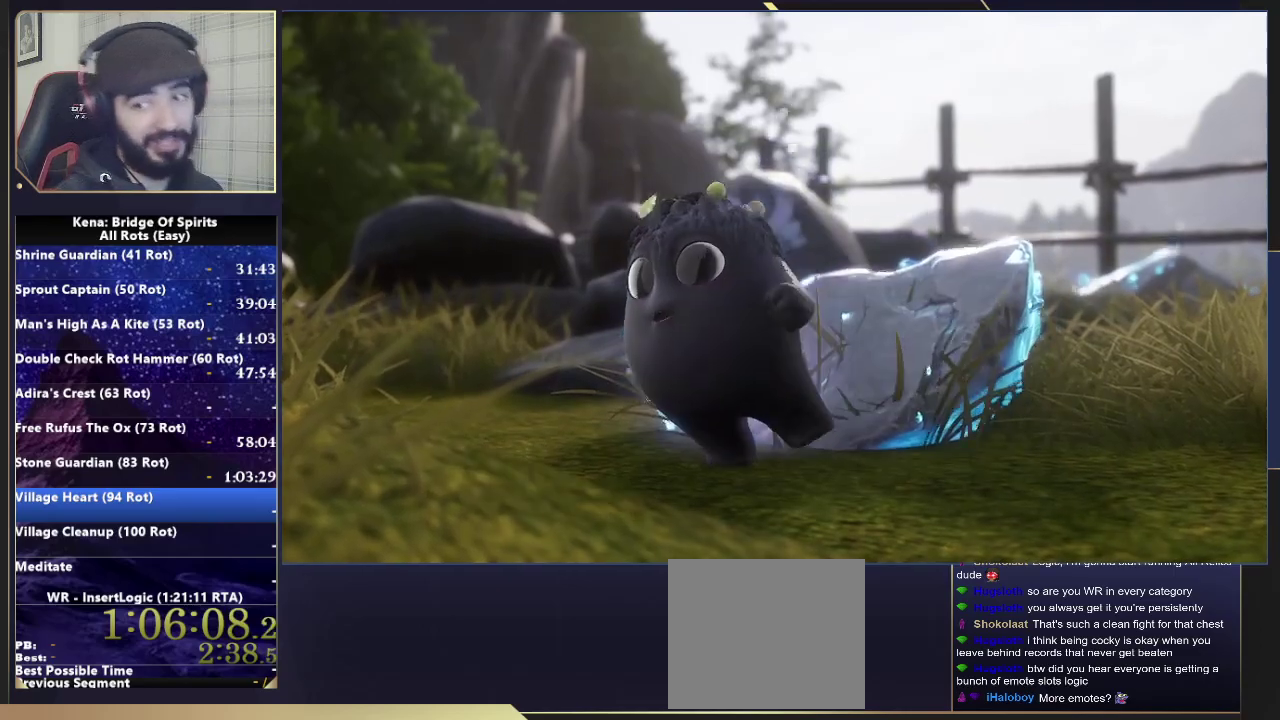
{"buttons": ["CROSS"], "left_stick": "center", "right_stick": "center", "events": [[317, "CROSS", "down"], [400, "CROSS", "up"], [500, "CROSS", "down"]]}
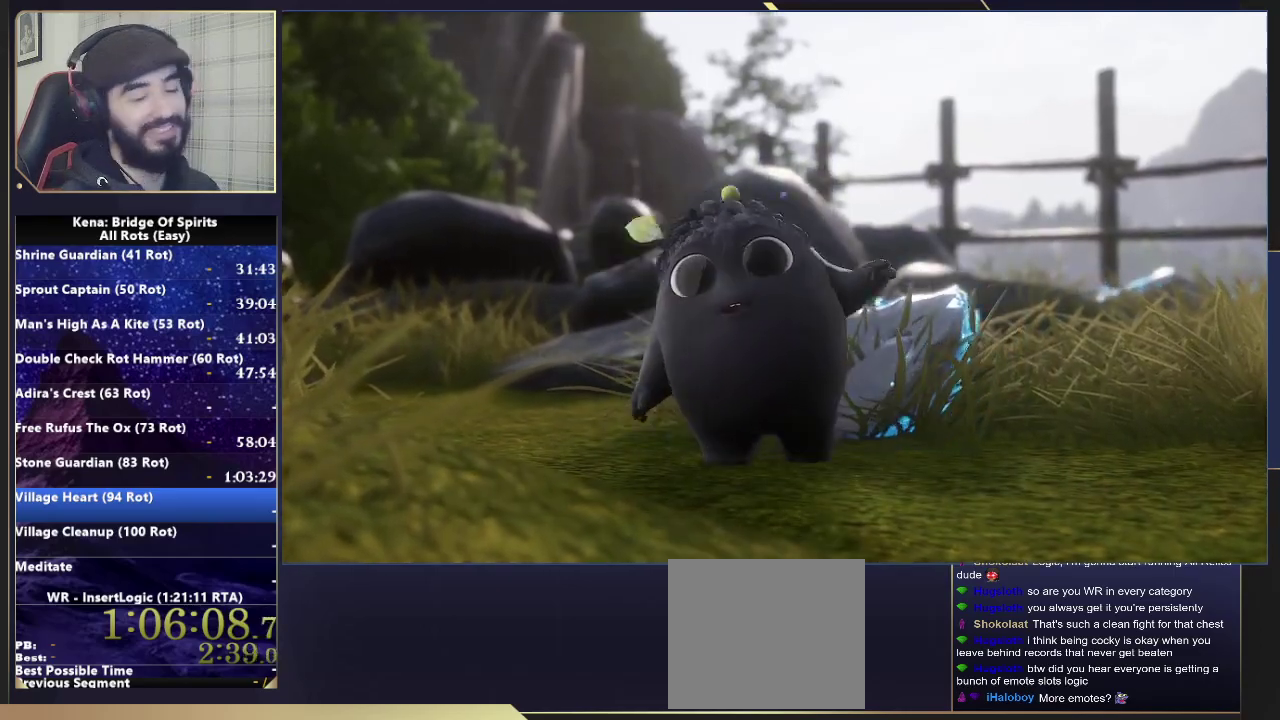
{"buttons": [], "left_stick": "center", "right_stick": "center", "events": [[100, "CROSS", "up"], [267, "CROSS", "down"], [400, "CROSS", "up"]]}
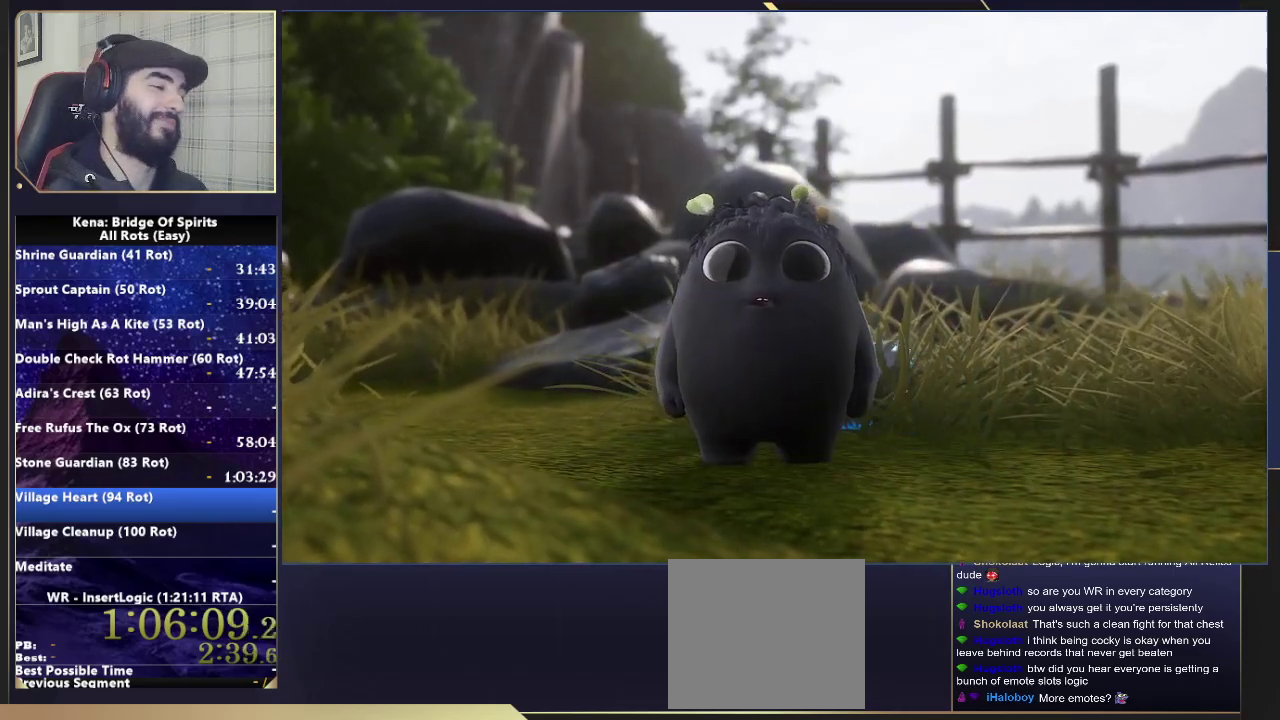
{"buttons": [], "left_stick": "center", "right_stick": "center", "events": []}
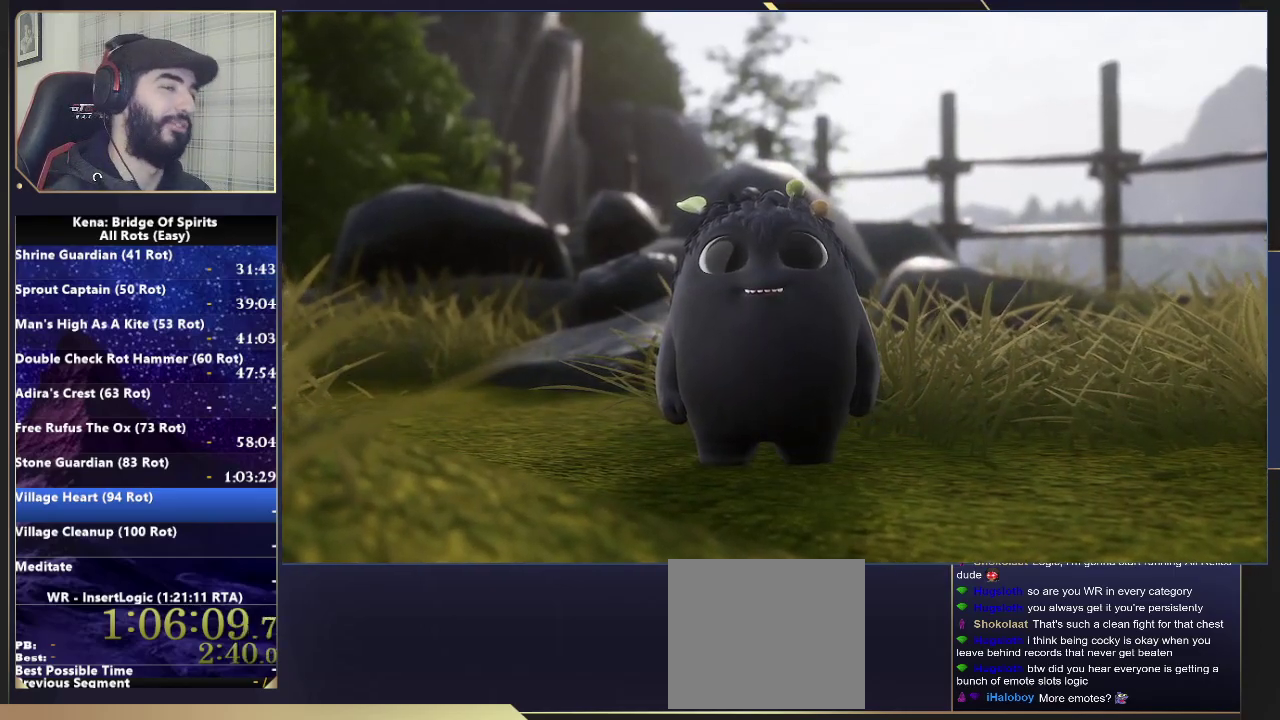
{"buttons": [], "left_stick": "down", "right_stick": "right", "events": [[133, "left_stick", "down"], [200, "right_stick", "right"]]}
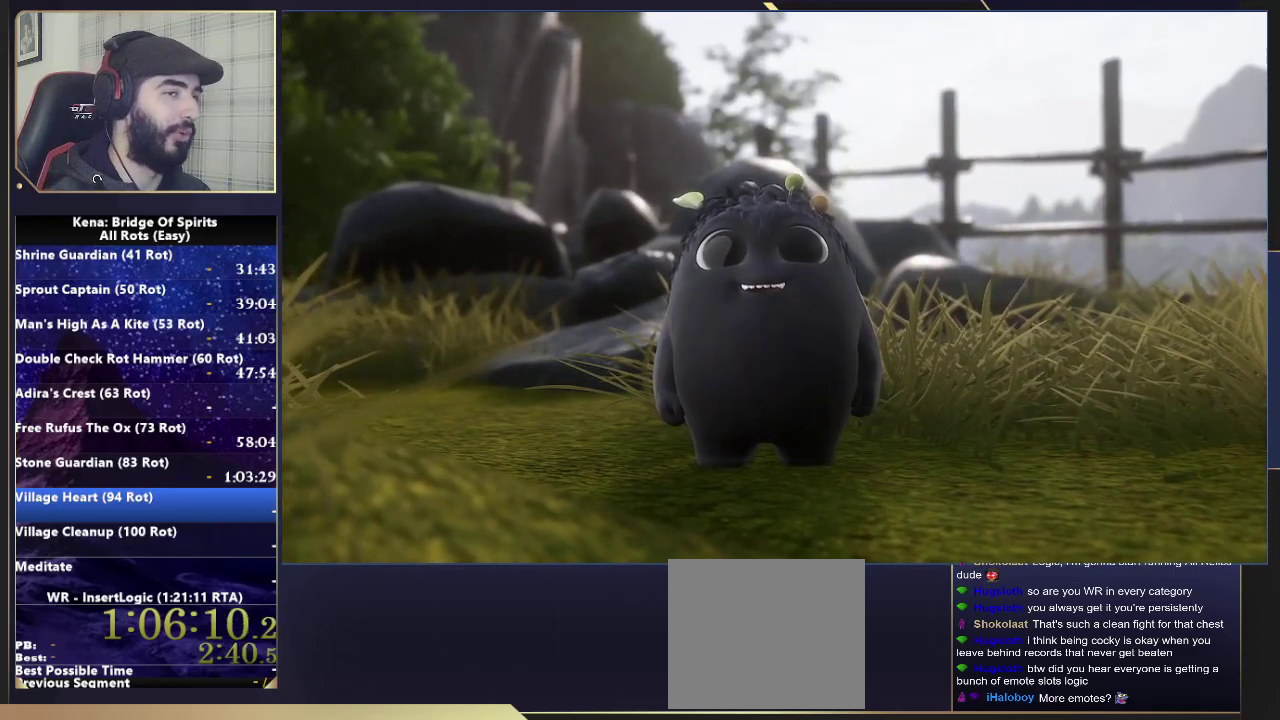
{"buttons": [], "left_stick": "down-right", "right_stick": "right", "events": [[300, "left_stick", "down-right"]]}